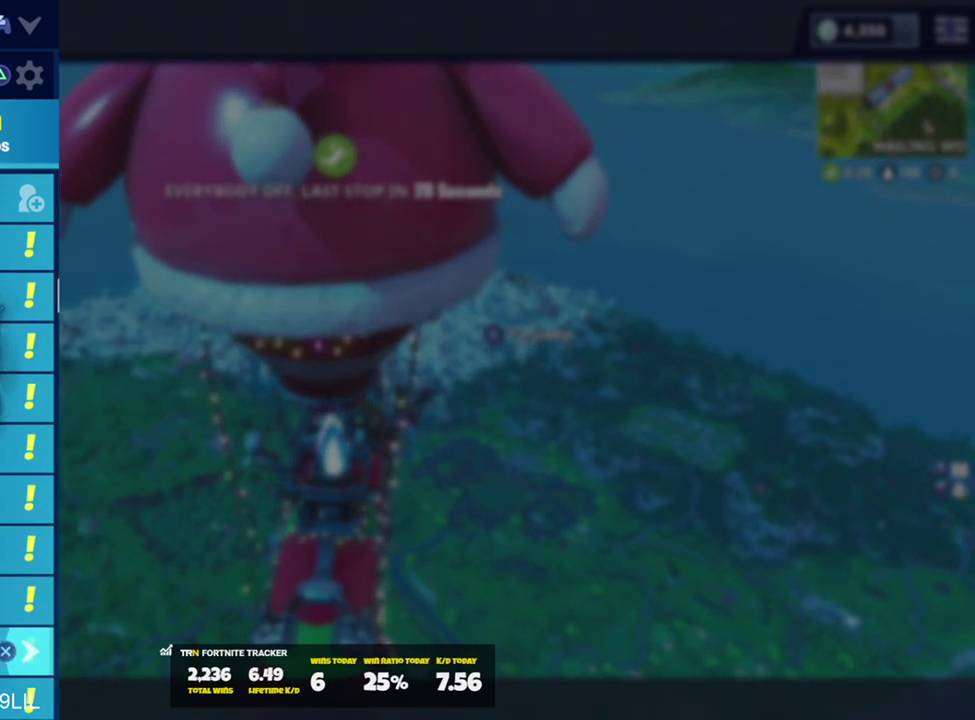
Gameplay with a controller (PlayStation layout); each line is a JSON object with the inputs held at the frame after it. "events" lists button and stick changes between this image and that frame as [ms after this image, input, new state], when the widget could be followed in between.
{"buttons": ["DPAD_DOWN"], "left_stick": "center", "right_stick": "center", "events": []}
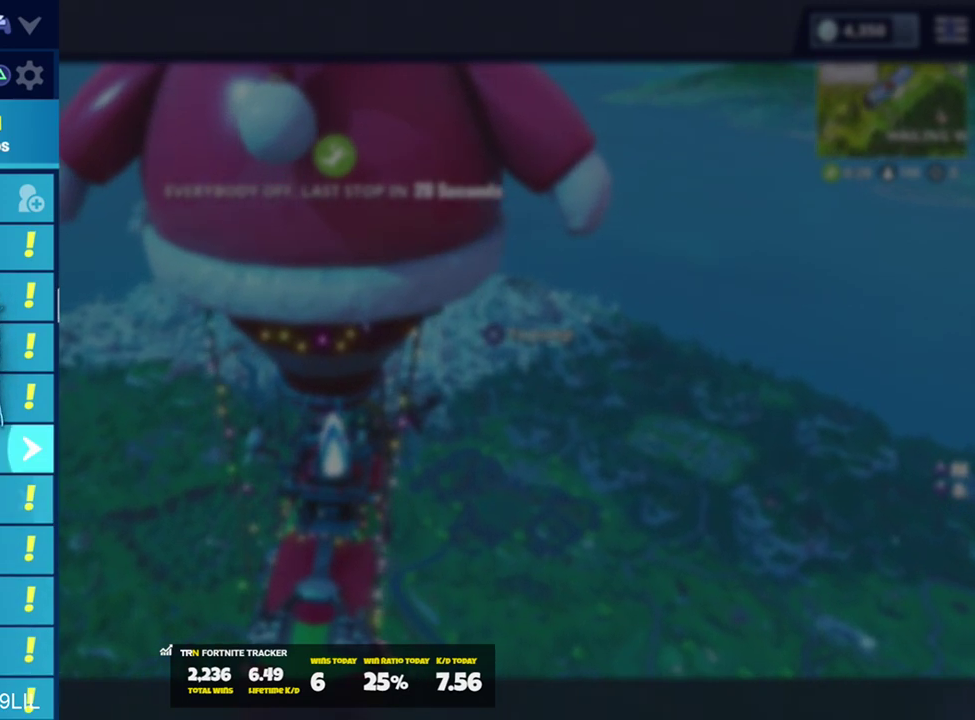
{"buttons": ["DPAD_DOWN"], "left_stick": "center", "right_stick": "center", "events": []}
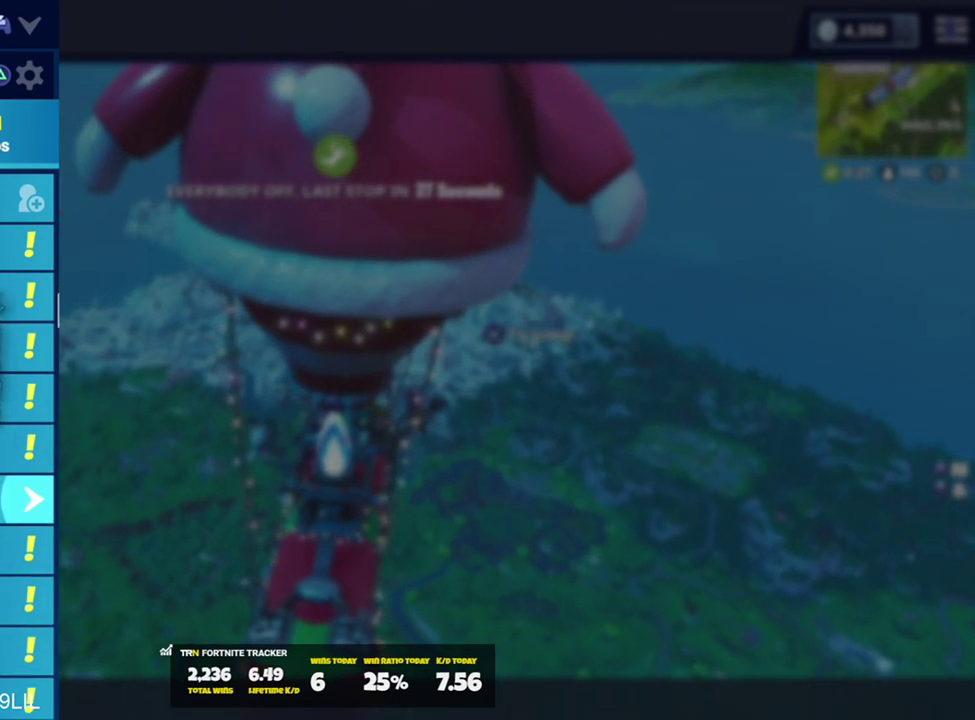
{"buttons": ["DPAD_DOWN"], "left_stick": "center", "right_stick": "center", "events": []}
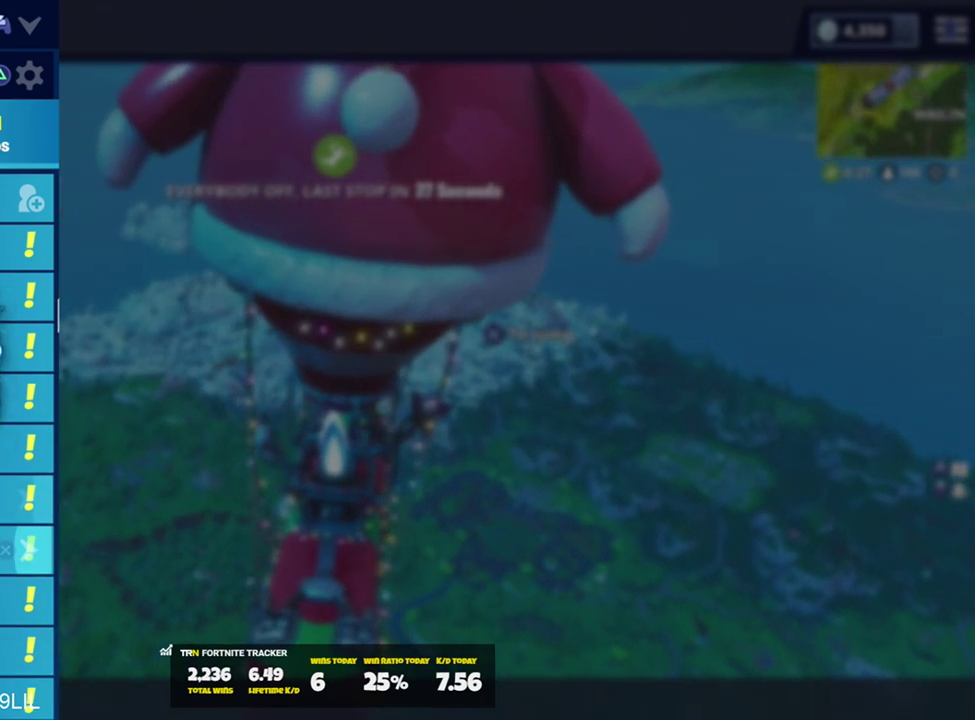
{"buttons": ["DPAD_DOWN"], "left_stick": "center", "right_stick": "center", "events": []}
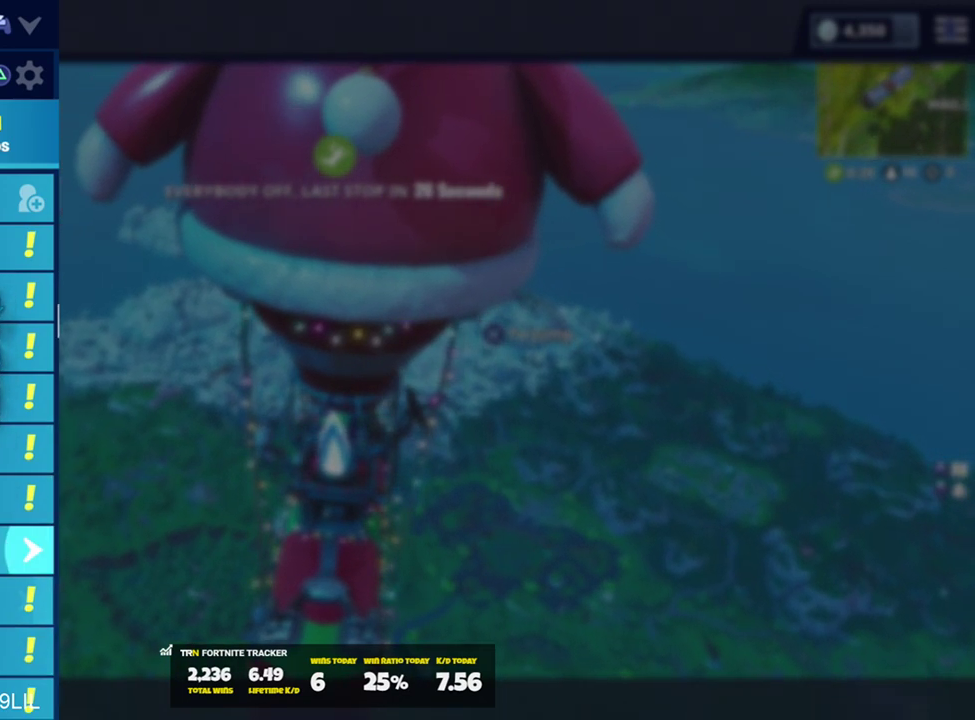
{"buttons": ["DPAD_DOWN"], "left_stick": "center", "right_stick": "center", "events": []}
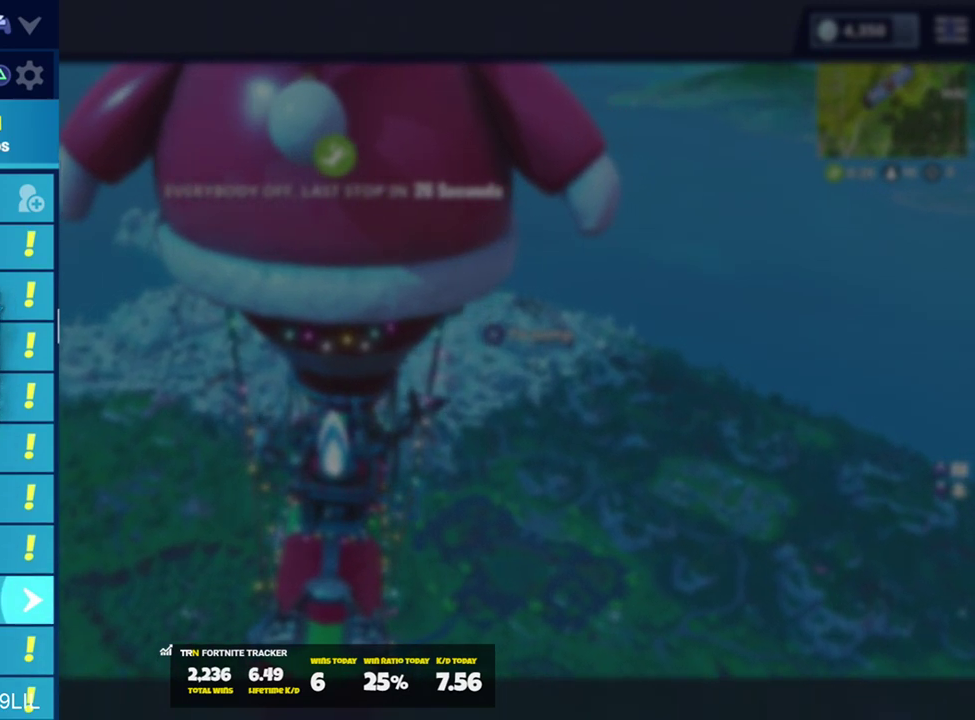
{"buttons": ["DPAD_DOWN"], "left_stick": "center", "right_stick": "center", "events": []}
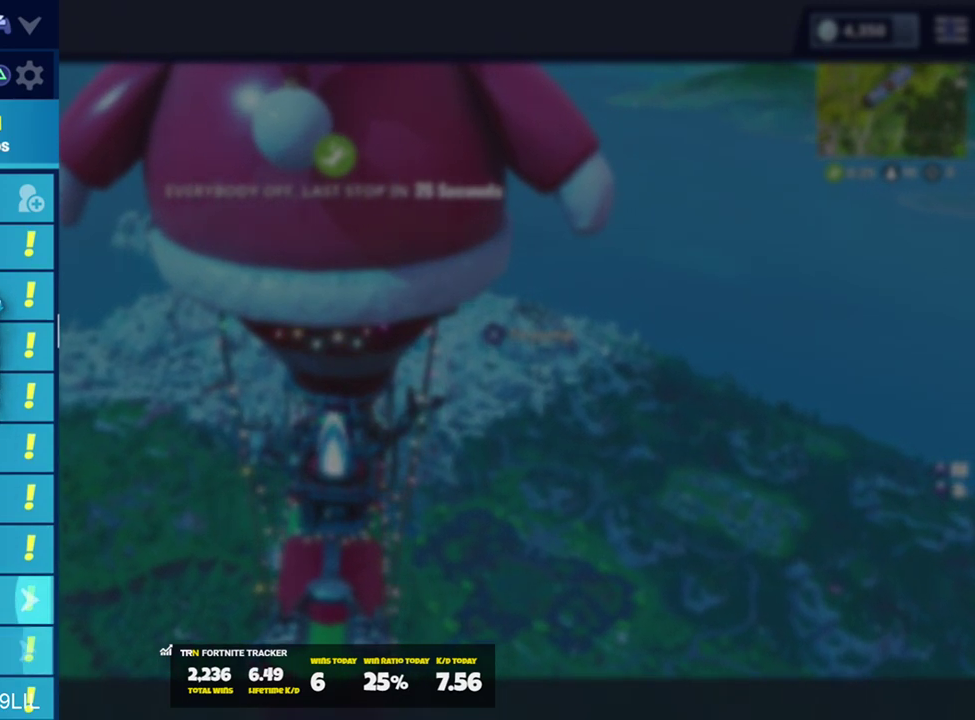
{"buttons": ["DPAD_DOWN"], "left_stick": "center", "right_stick": "center", "events": []}
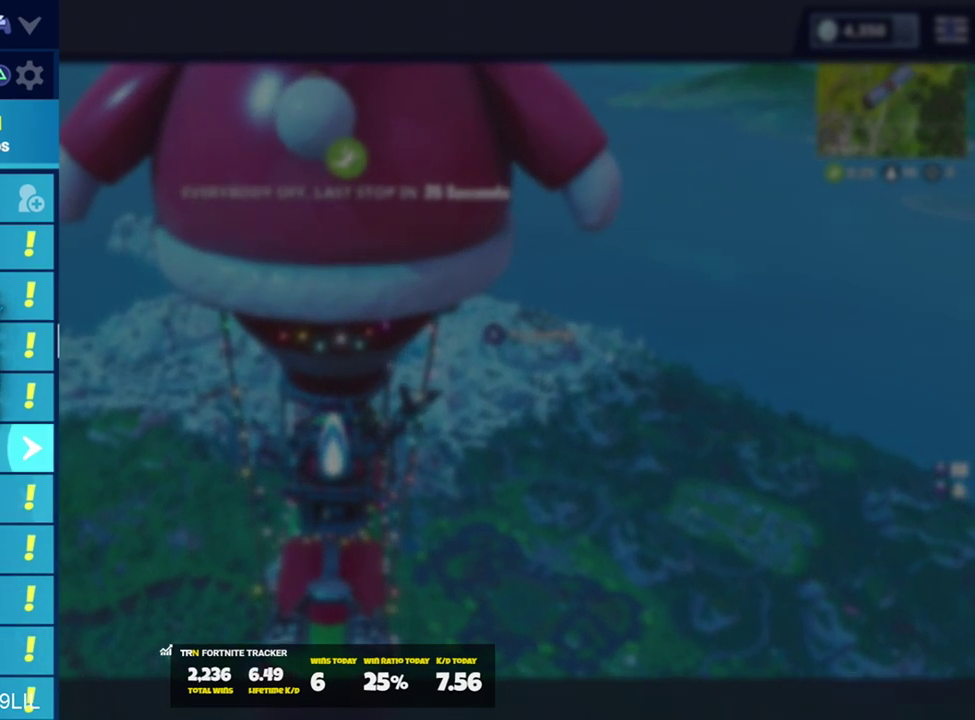
{"buttons": ["DPAD_DOWN"], "left_stick": "center", "right_stick": "center", "events": []}
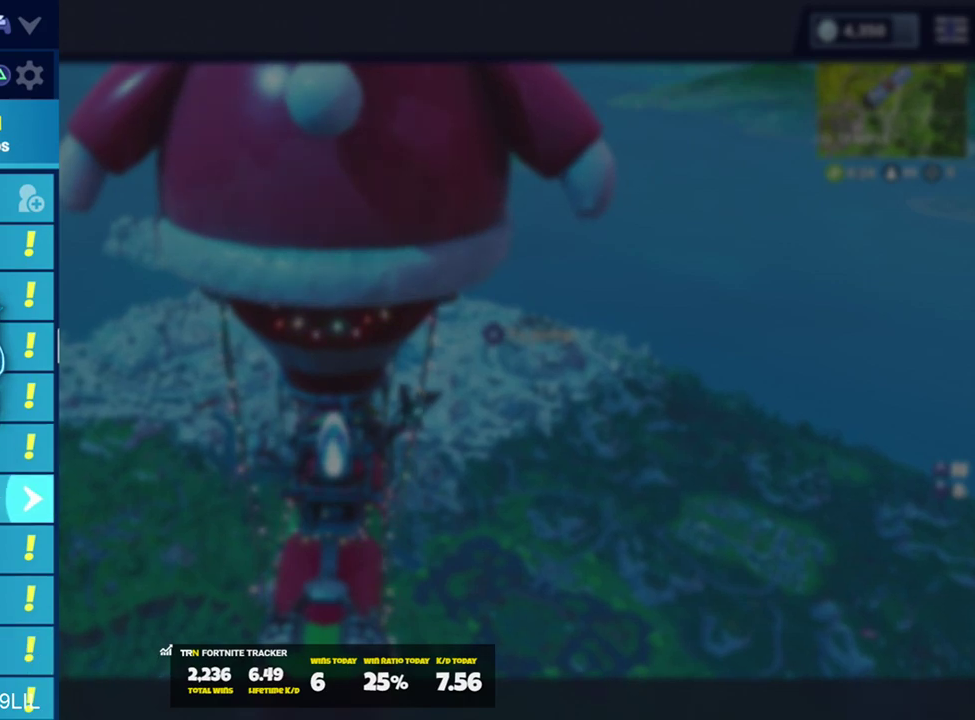
{"buttons": ["CIRCLE"], "left_stick": "center", "right_stick": "center", "events": [[434, "CIRCLE", "down"], [467, "DPAD_DOWN", "up"]]}
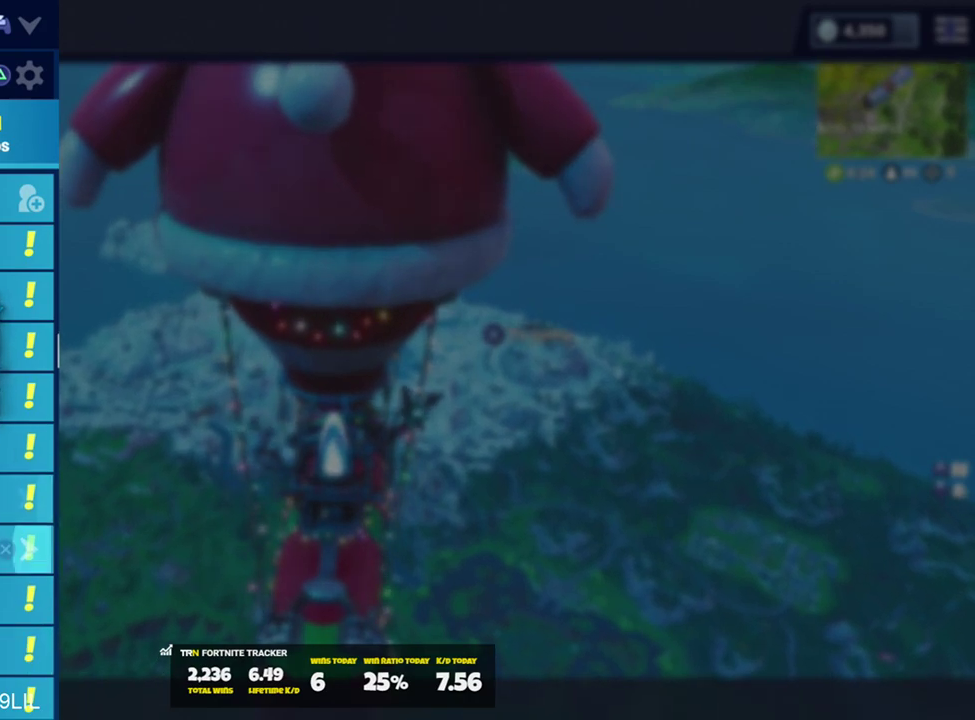
{"buttons": ["TOUCHPAD"], "left_stick": "center", "right_stick": "center", "events": [[33, "CIRCLE", "up"], [133, "CIRCLE", "down"], [166, "CIRCLE", "up"], [500, "TOUCHPAD", "down"]]}
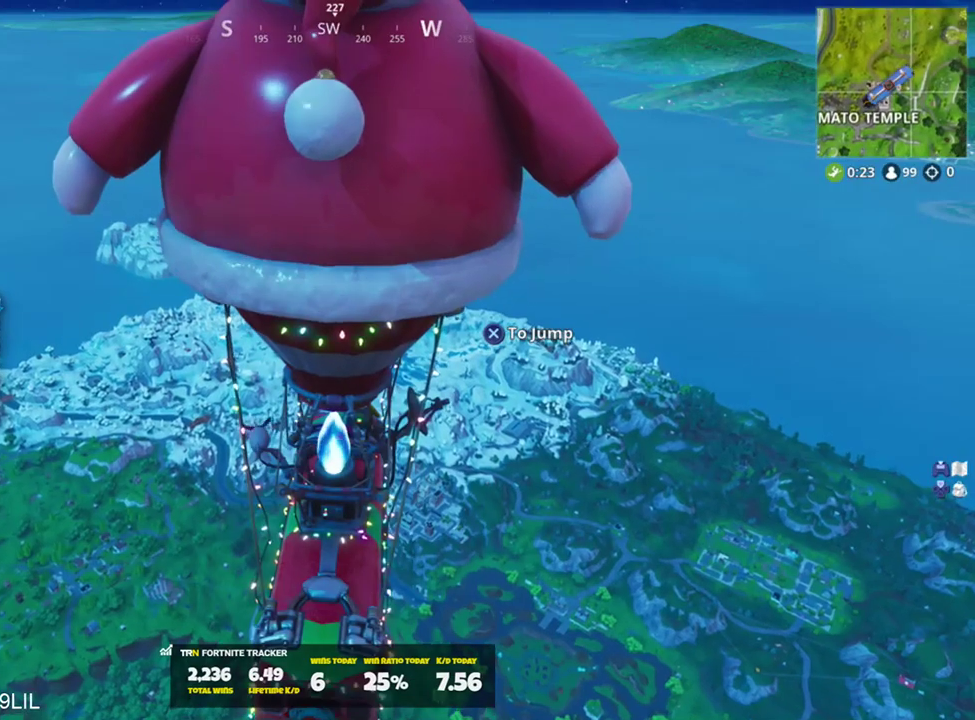
{"buttons": [], "left_stick": "center", "right_stick": "center", "events": [[167, "TOUCHPAD", "up"]]}
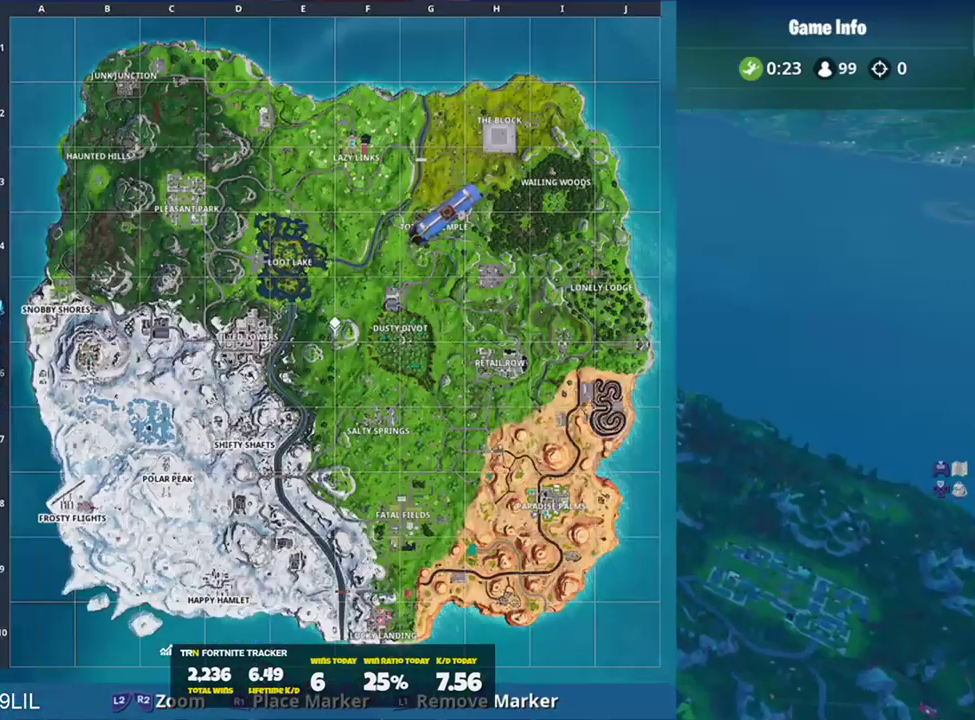
{"buttons": ["TOUCHPAD"], "left_stick": "center", "right_stick": "center", "events": [[166, "TOUCHPAD", "down"], [300, "TOUCHPAD", "up"], [433, "TOUCHPAD", "down"]]}
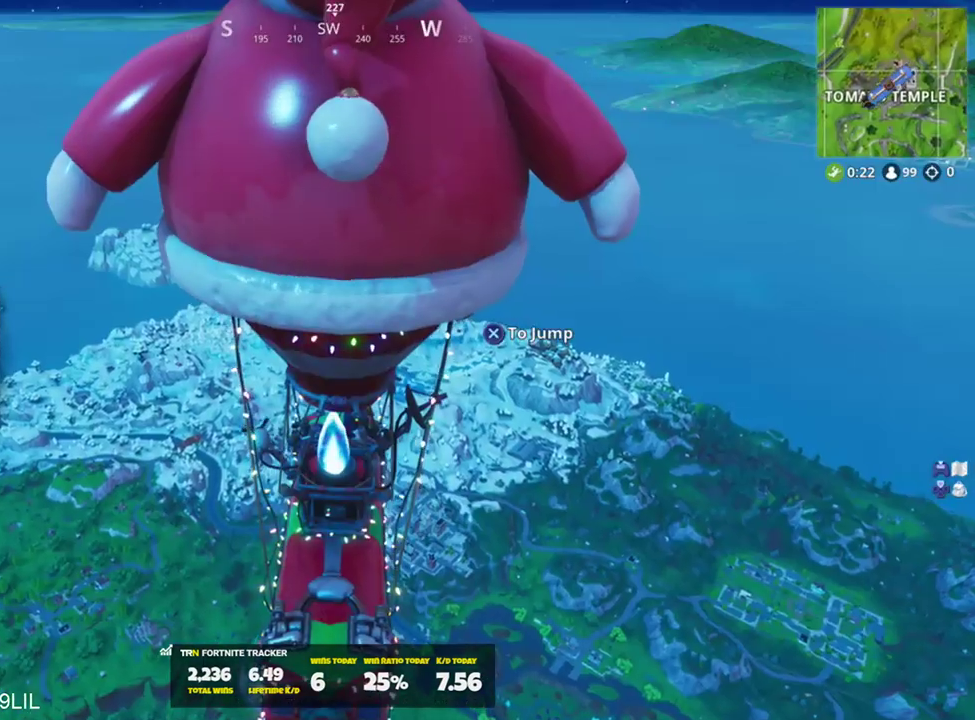
{"buttons": [], "left_stick": "center", "right_stick": "center", "events": [[34, "TOUCHPAD", "up"], [300, "TOUCHPAD", "down"], [434, "TOUCHPAD", "up"]]}
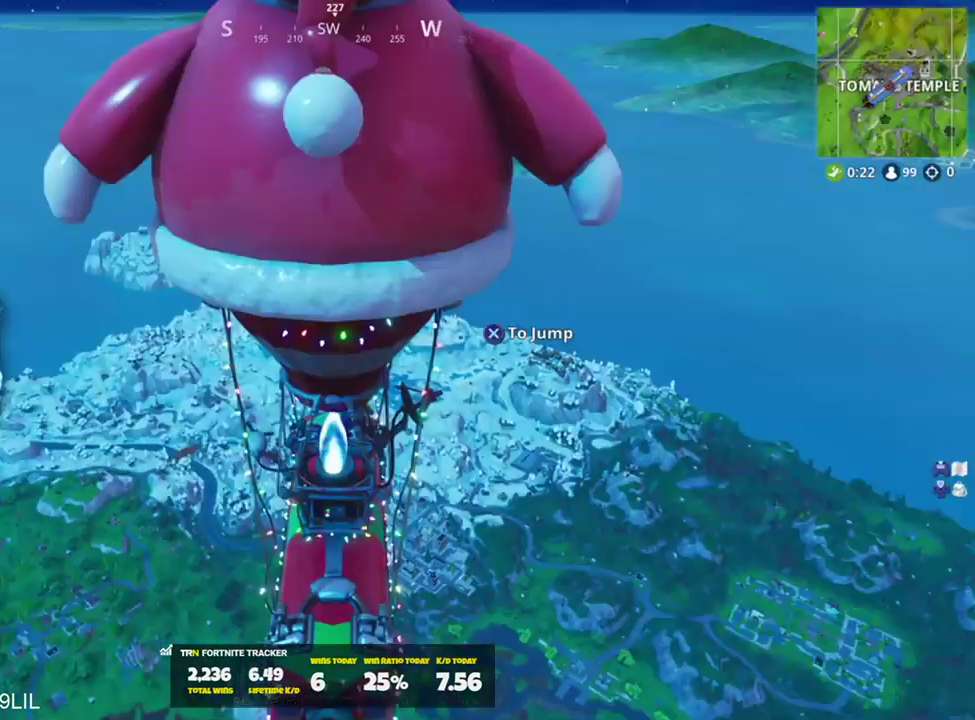
{"buttons": [], "left_stick": "center", "right_stick": "down", "events": [[33, "TOUCHPAD", "down"], [133, "TOUCHPAD", "up"], [183, "TOUCHPAD", "down"], [300, "TOUCHPAD", "up"], [350, "right_stick", "down"]]}
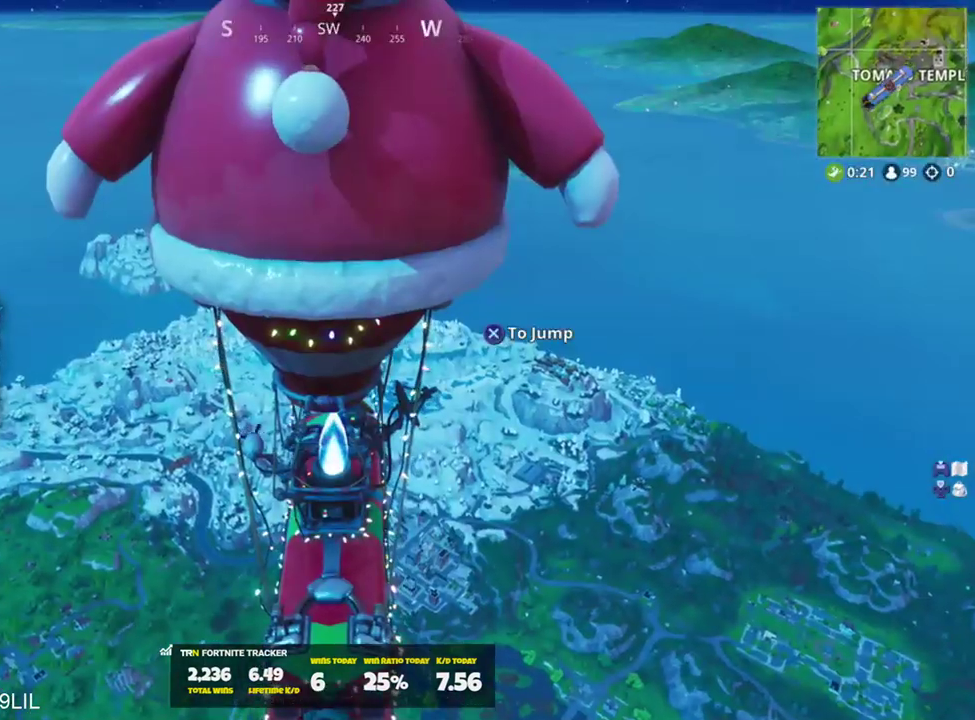
{"buttons": [], "left_stick": "up", "right_stick": "center", "events": [[67, "left_stick", "up"], [284, "right_stick", "center"]]}
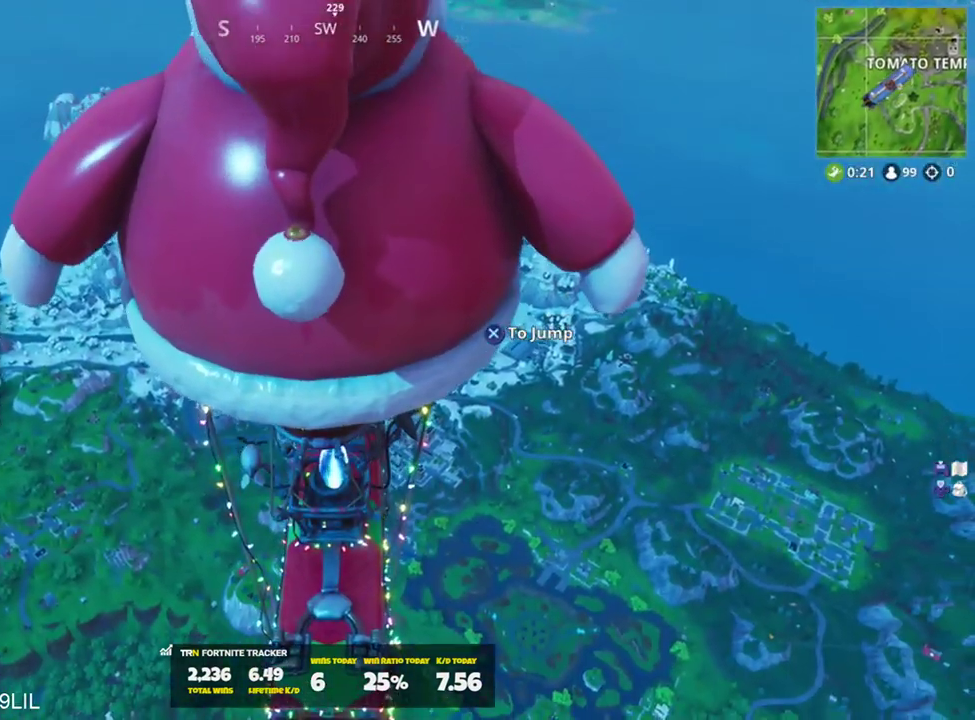
{"buttons": ["CROSS"], "left_stick": "up", "right_stick": "center", "events": [[450, "CROSS", "down"]]}
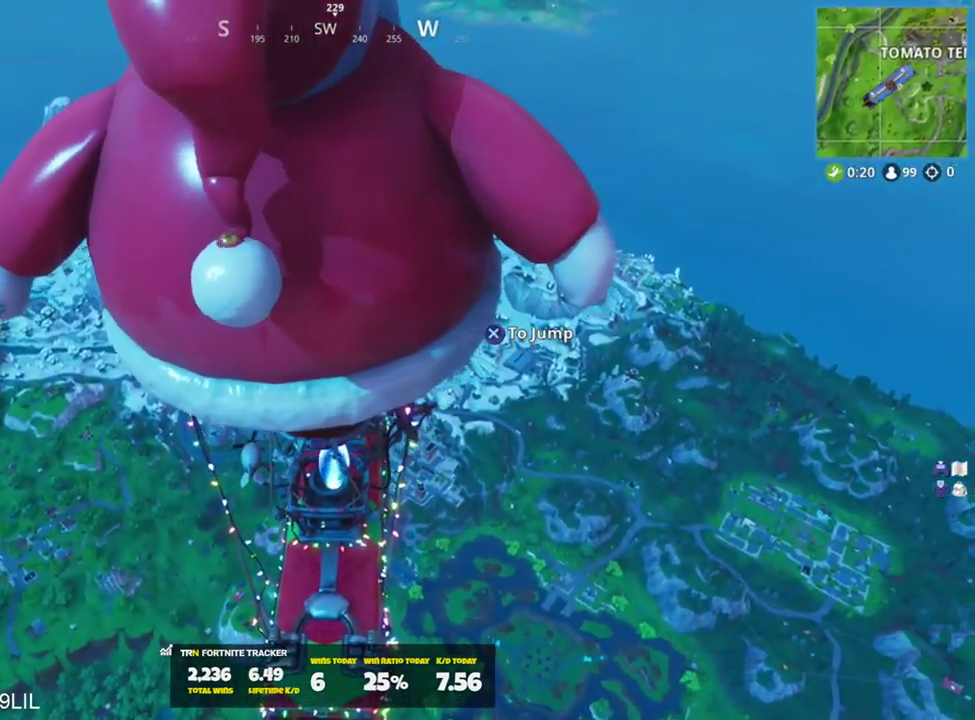
{"buttons": [], "left_stick": "up", "right_stick": "center", "events": [[50, "CROSS", "up"]]}
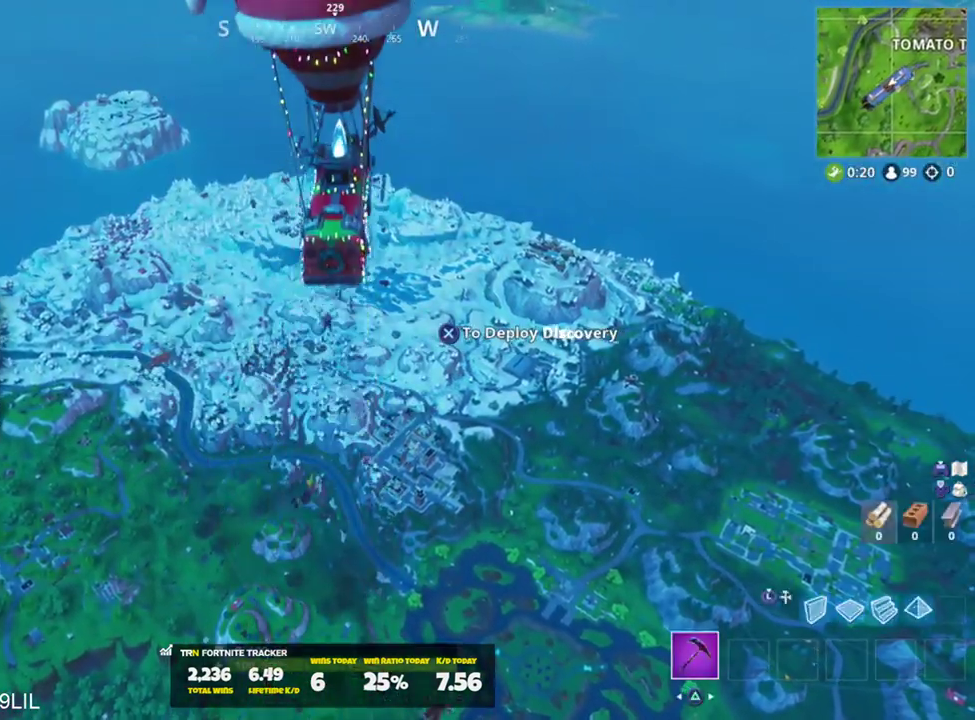
{"buttons": [], "left_stick": "up", "right_stick": "center", "events": []}
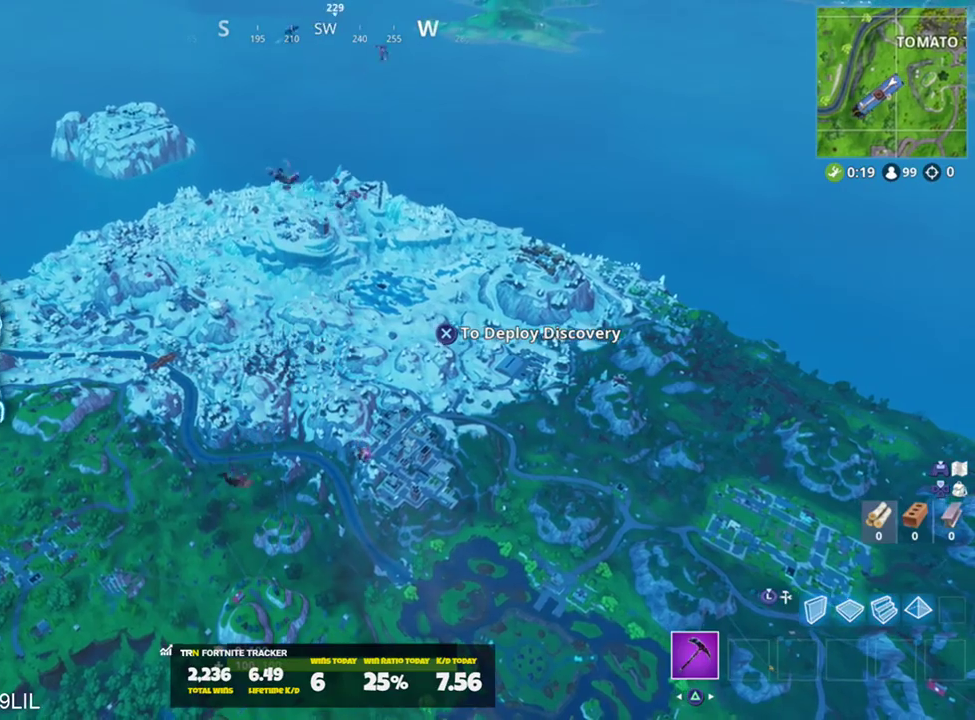
{"buttons": [], "left_stick": "up", "right_stick": "center", "events": []}
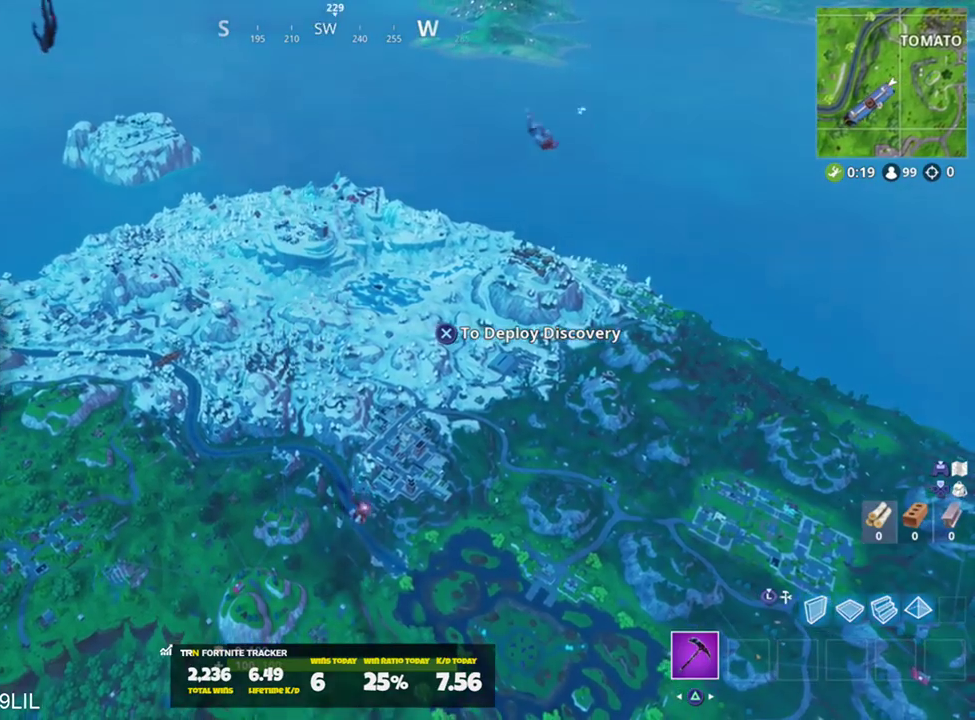
{"buttons": [], "left_stick": "up", "right_stick": "center", "events": []}
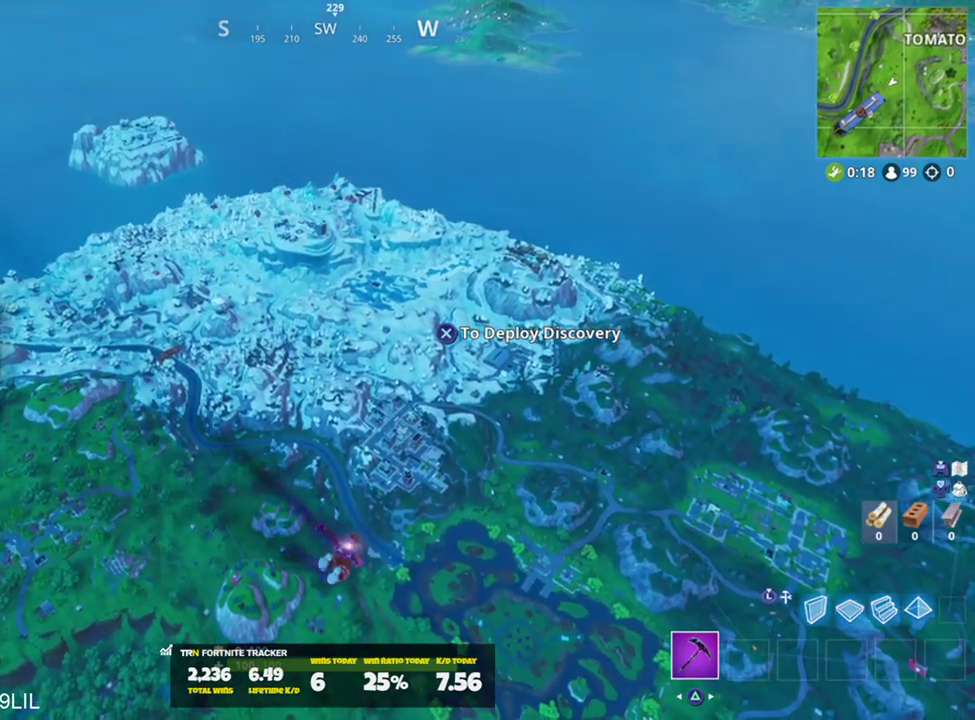
{"buttons": [], "left_stick": "up", "right_stick": "center", "events": []}
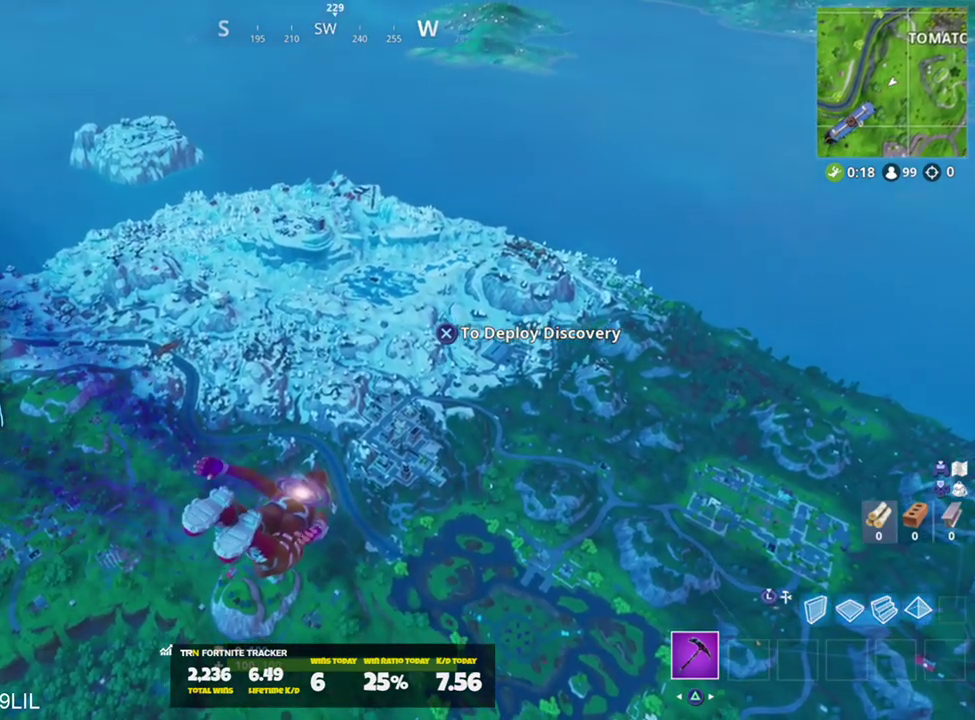
{"buttons": [], "left_stick": "up", "right_stick": "center", "events": []}
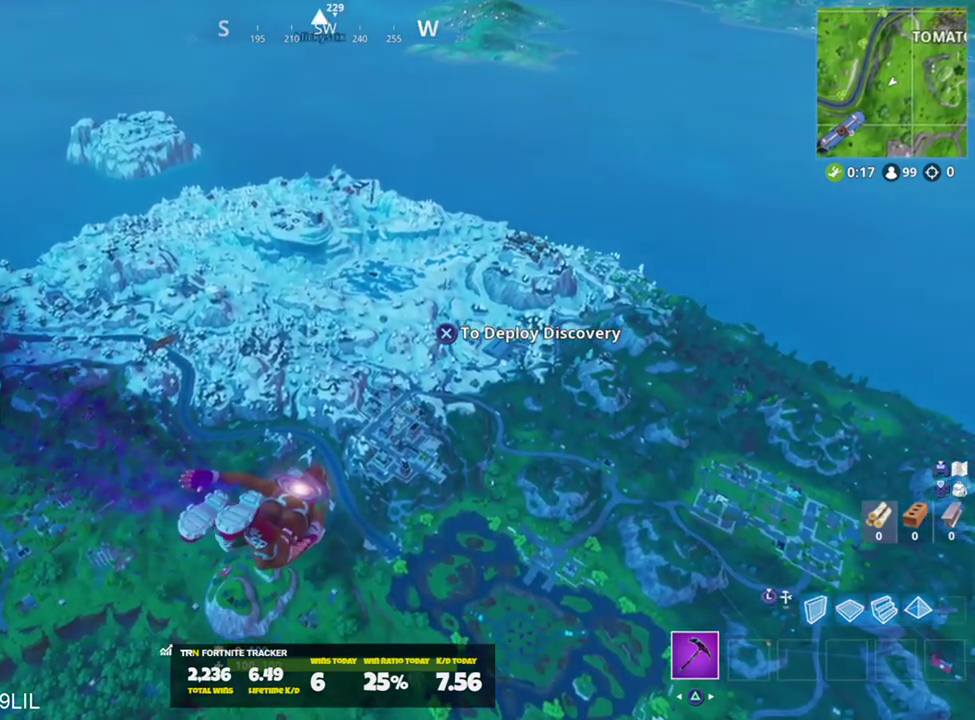
{"buttons": [], "left_stick": "up", "right_stick": "center", "events": []}
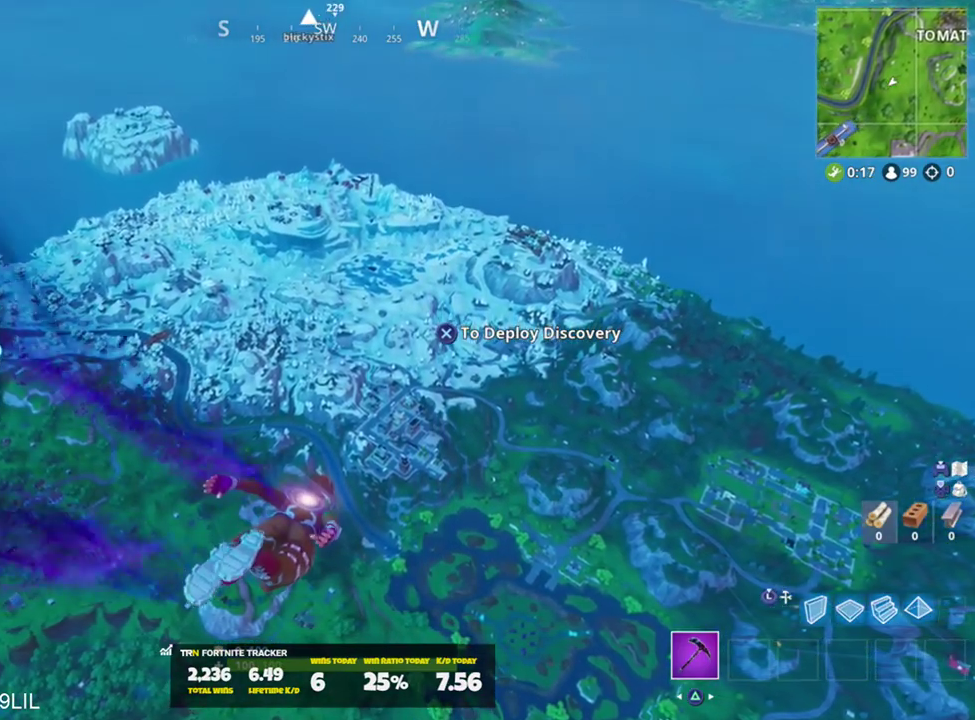
{"buttons": [], "left_stick": "up", "right_stick": "center", "events": []}
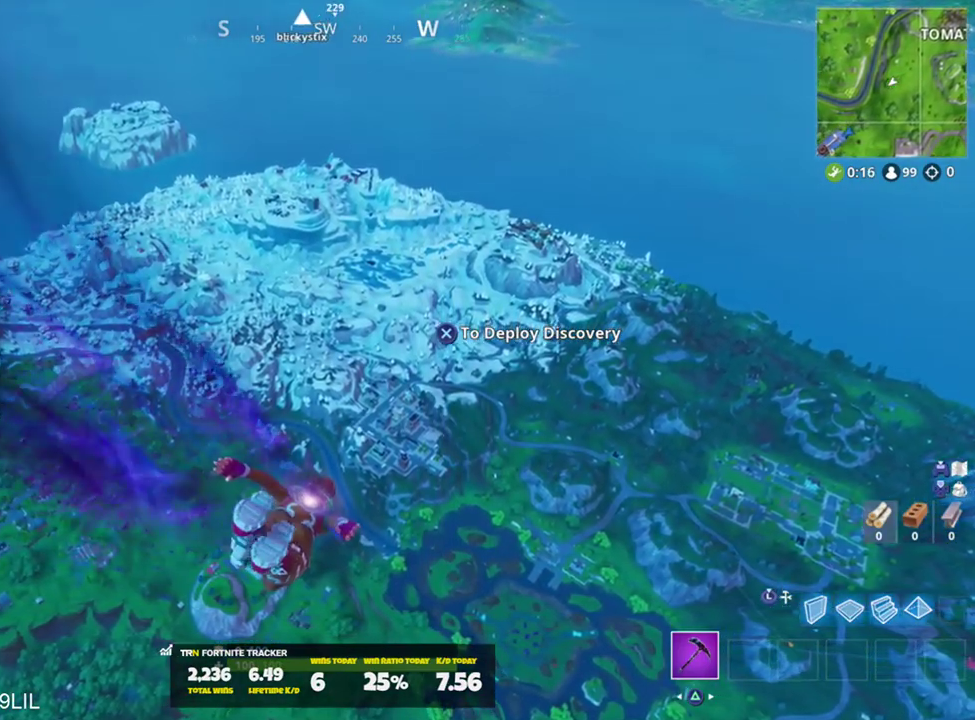
{"buttons": [], "left_stick": "up", "right_stick": "center", "events": []}
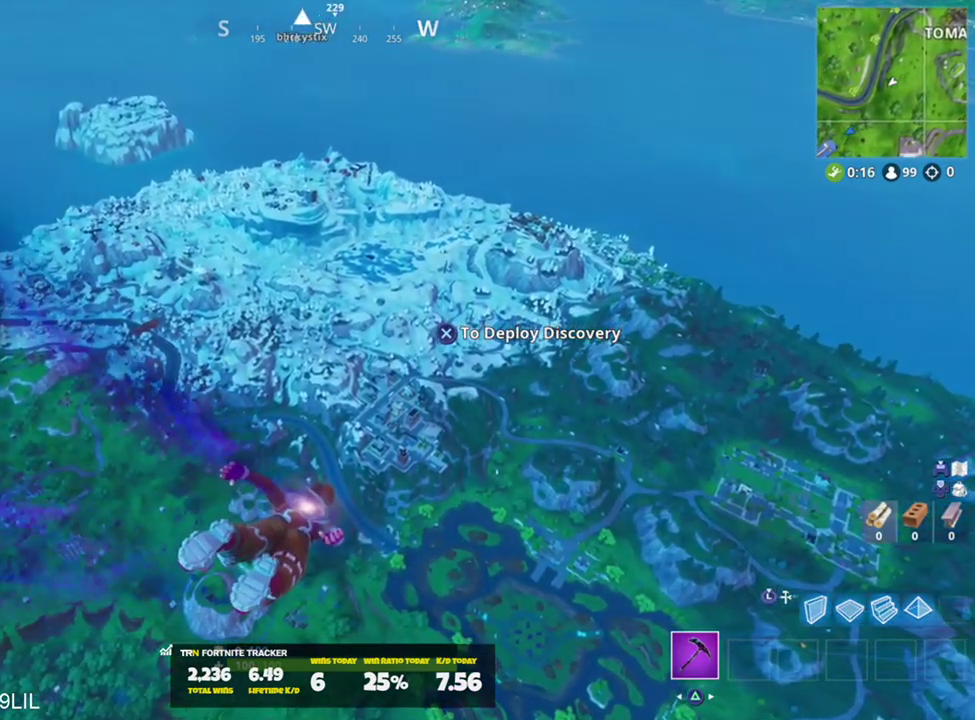
{"buttons": [], "left_stick": "up", "right_stick": "center", "events": []}
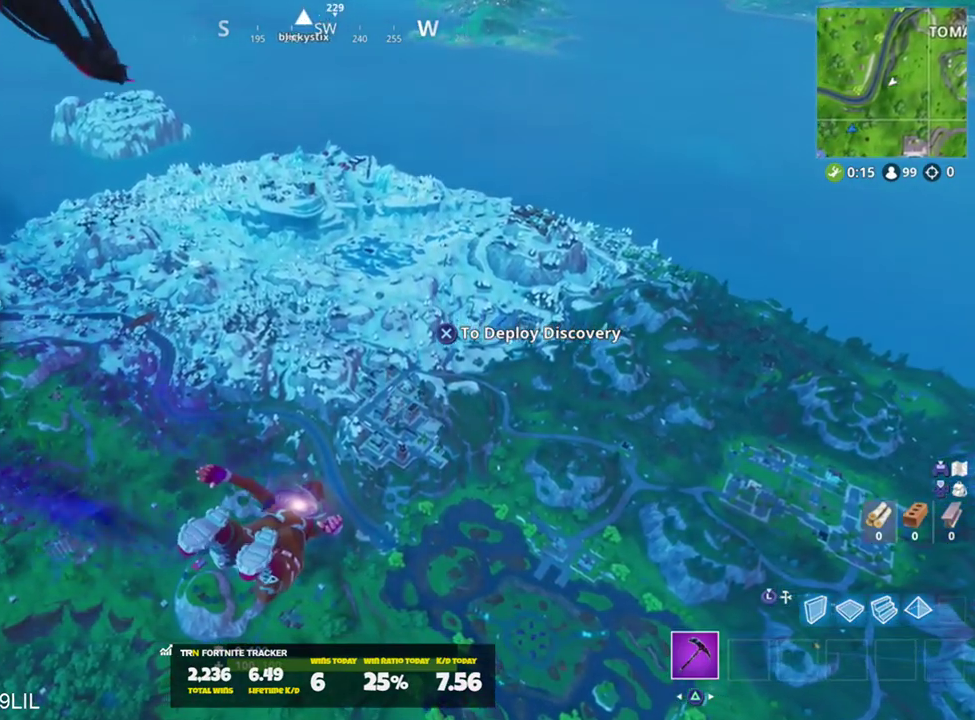
{"buttons": [], "left_stick": "up", "right_stick": "center", "events": [[167, "right_stick", "up-right"], [301, "right_stick", "center"]]}
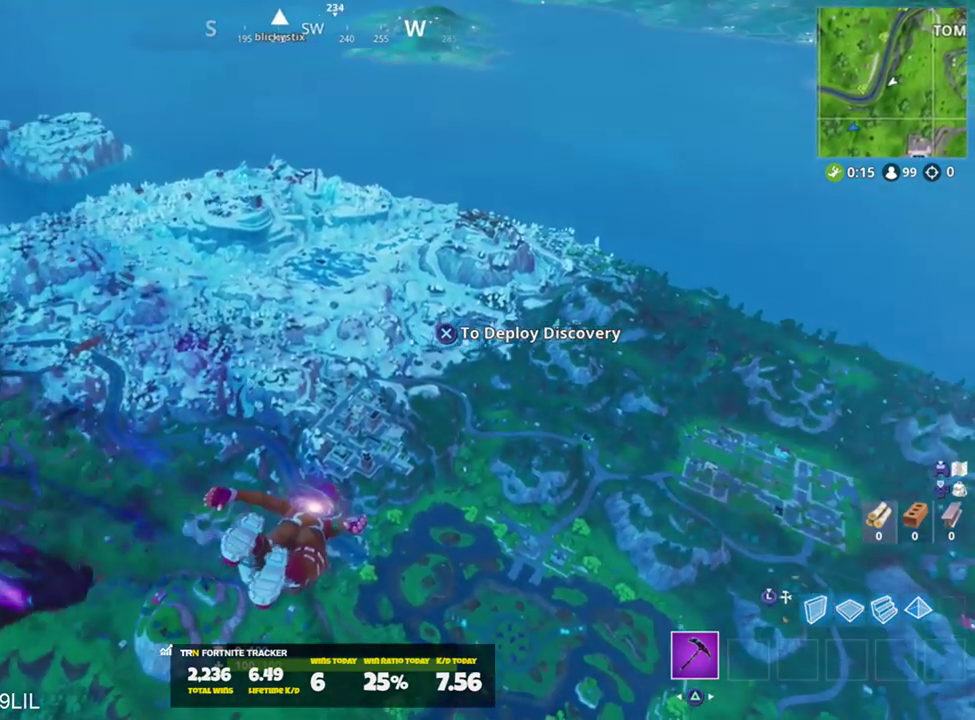
{"buttons": [], "left_stick": "up", "right_stick": "center", "events": [[334, "right_stick", "right"], [467, "right_stick", "center"]]}
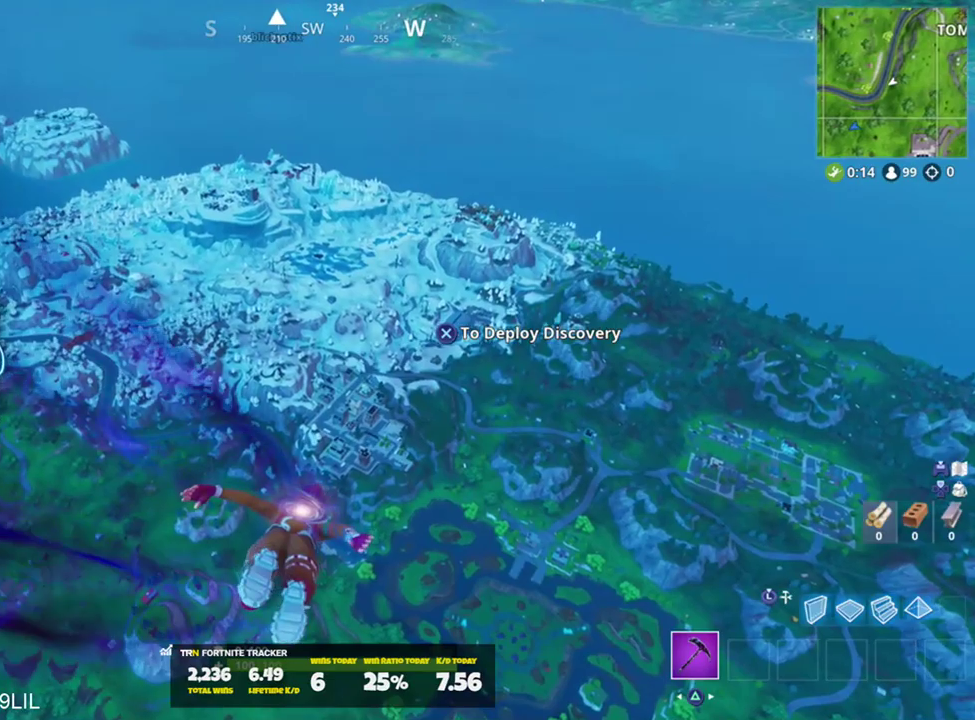
{"buttons": [], "left_stick": "up", "right_stick": "center", "events": []}
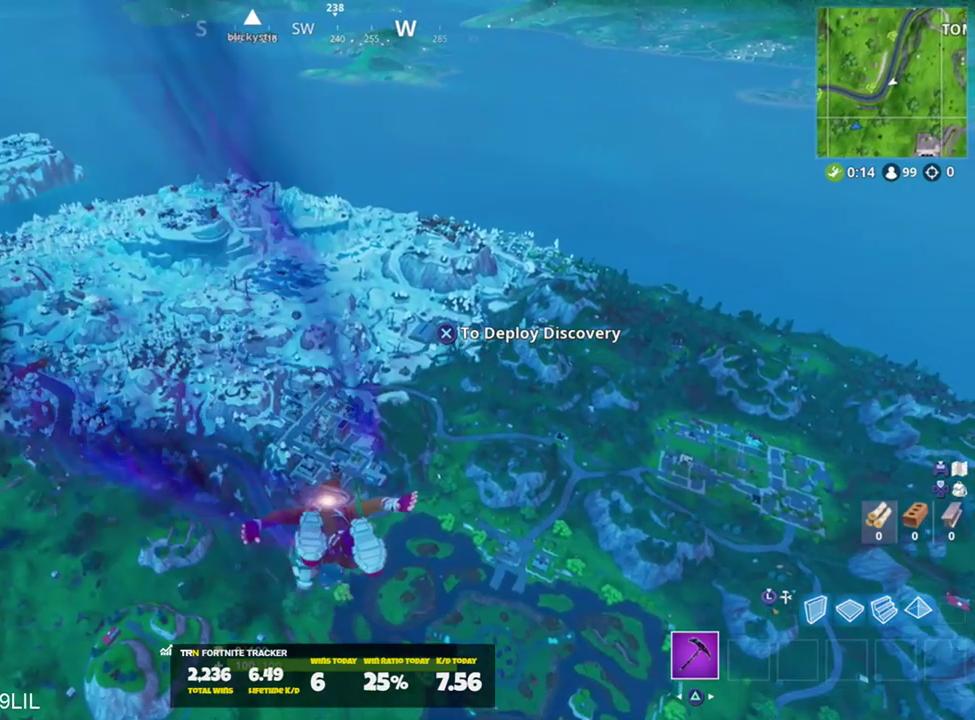
{"buttons": [], "left_stick": "up", "right_stick": "center", "events": [[234, "DPAD_LEFT", "down"], [267, "DPAD_LEFT", "up"], [334, "DPAD_LEFT", "down"], [400, "DPAD_LEFT", "up"]]}